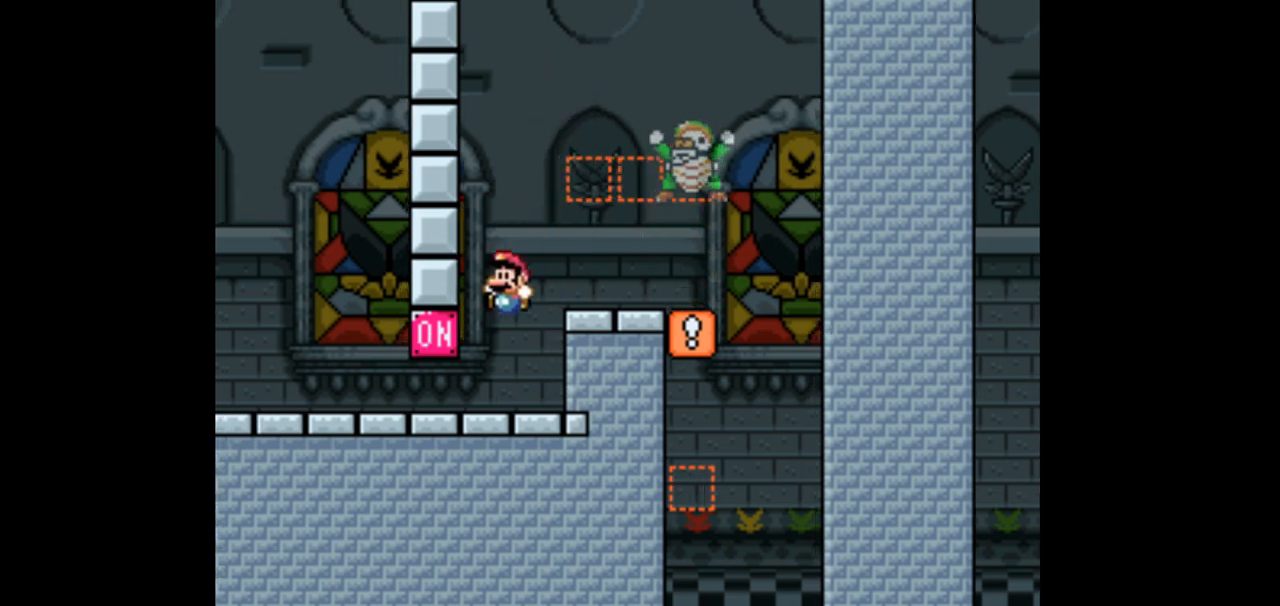
Gameplay with a controller (Nintendo layout); each line is a JSON object with the inputs held at the frame after it. "events" lists button and stick changes between this image and that frame as [ms after this image, input, new state], when the widget could be followed in between. Not read: B L3 R1 R3.
{"buttons": ["Y"], "events": [[267, "DPAD_LEFT", "up"]]}
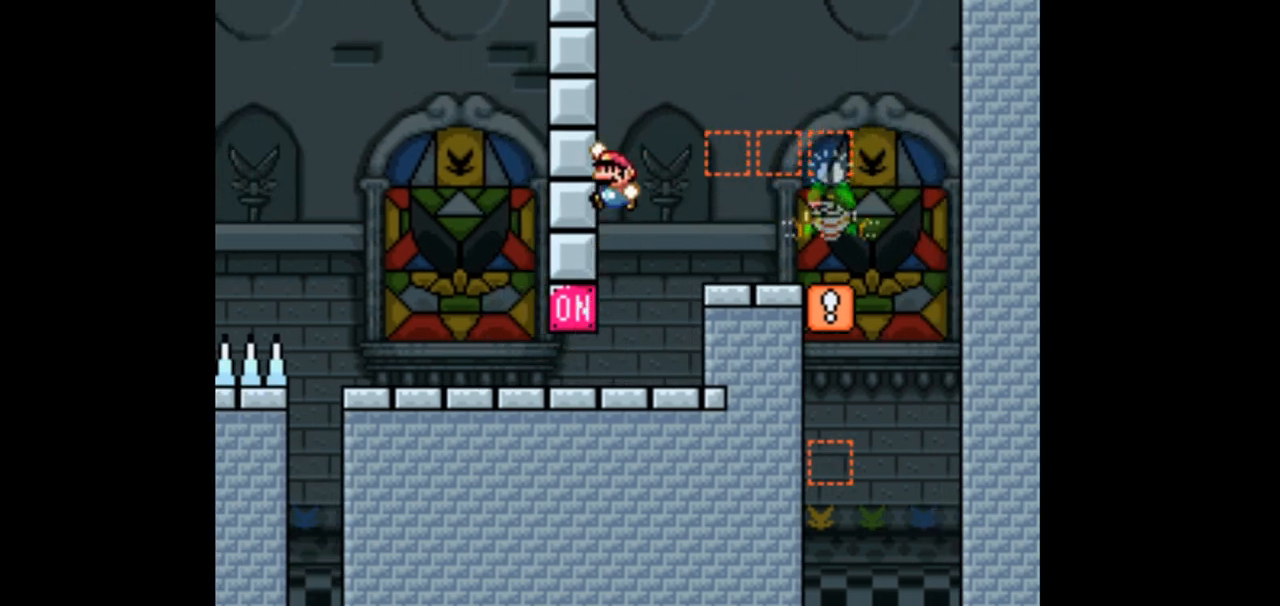
{"buttons": ["Y", "DPAD_RIGHT"], "events": [[333, "DPAD_RIGHT", "down"]]}
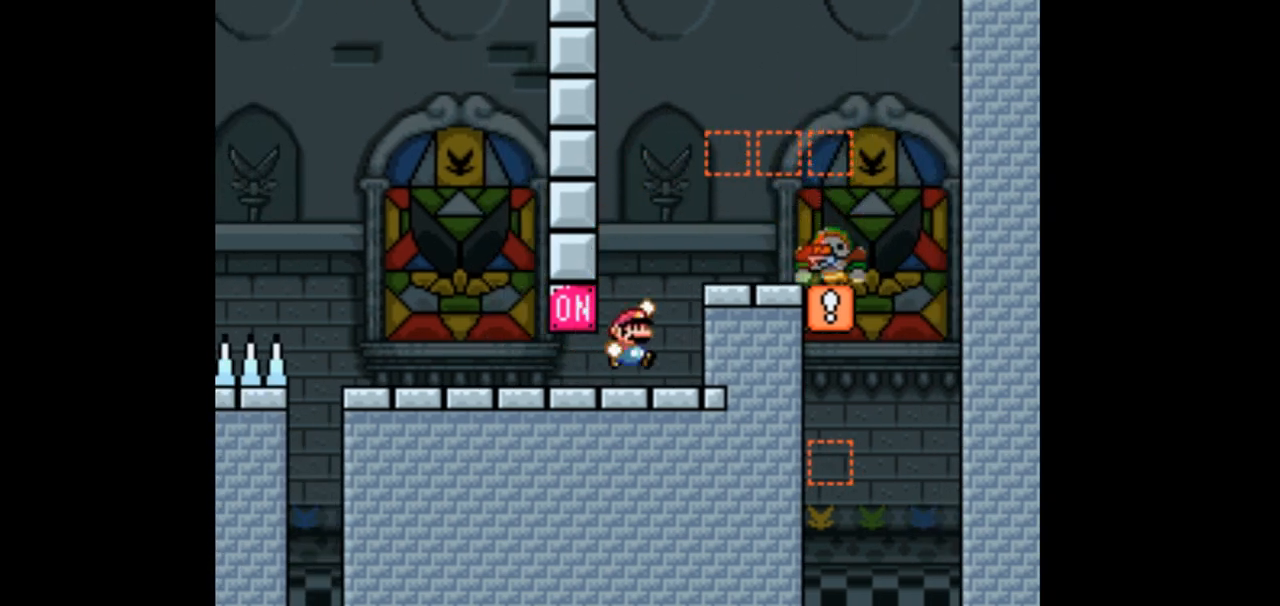
{"buttons": ["Y"], "events": [[133, "DPAD_RIGHT", "up"], [267, "DPAD_LEFT", "down"], [367, "DPAD_LEFT", "up"]]}
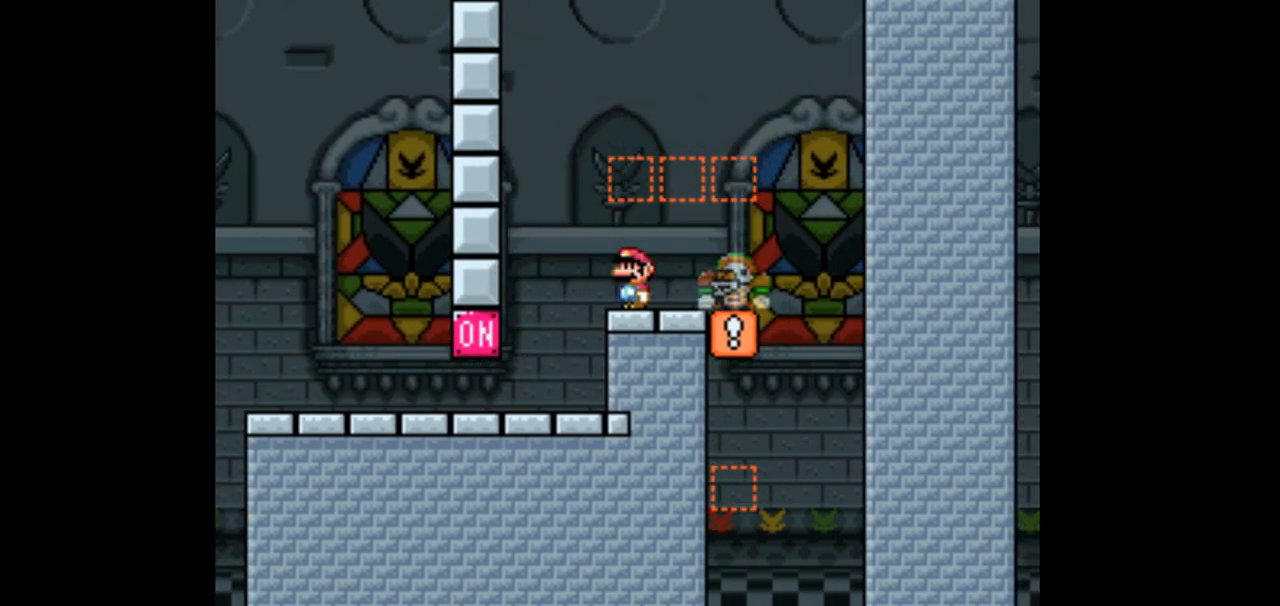
{"buttons": ["Y"], "events": []}
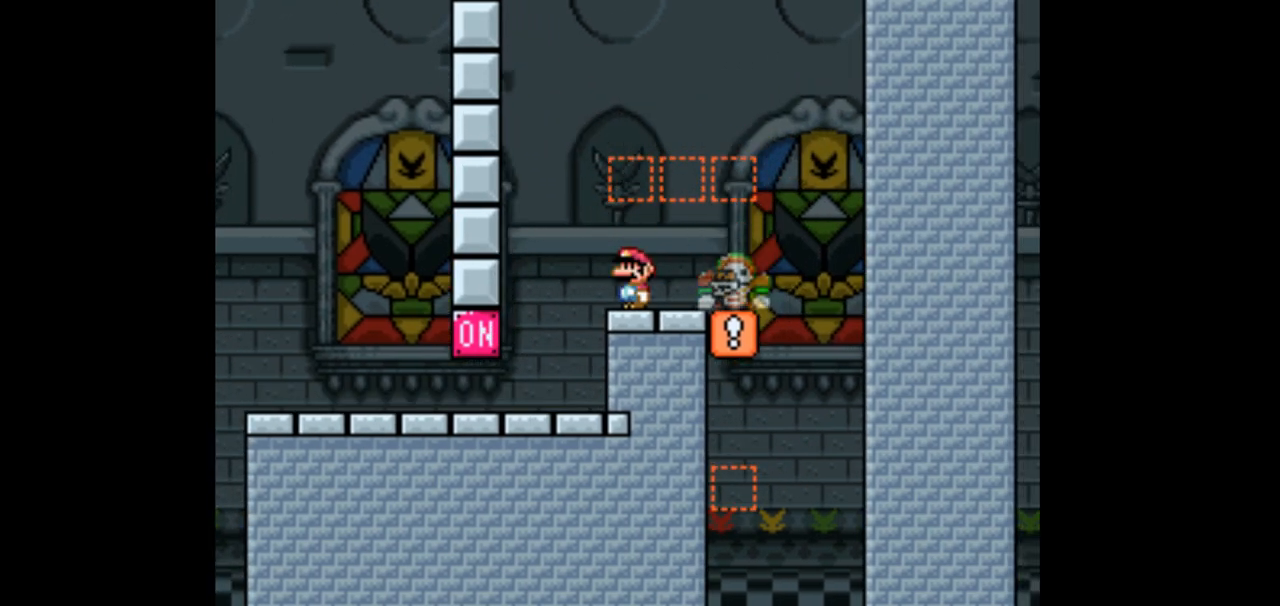
{"buttons": ["Y"], "events": []}
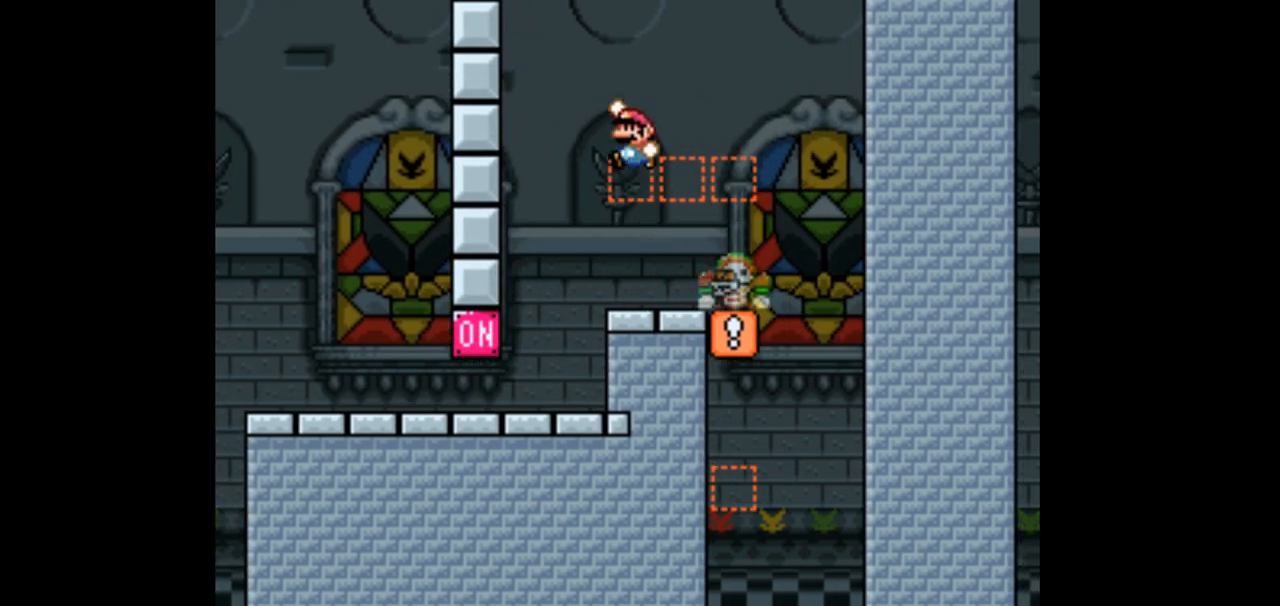
{"buttons": ["Y", "DPAD_LEFT"], "events": [[167, "DPAD_LEFT", "down"]]}
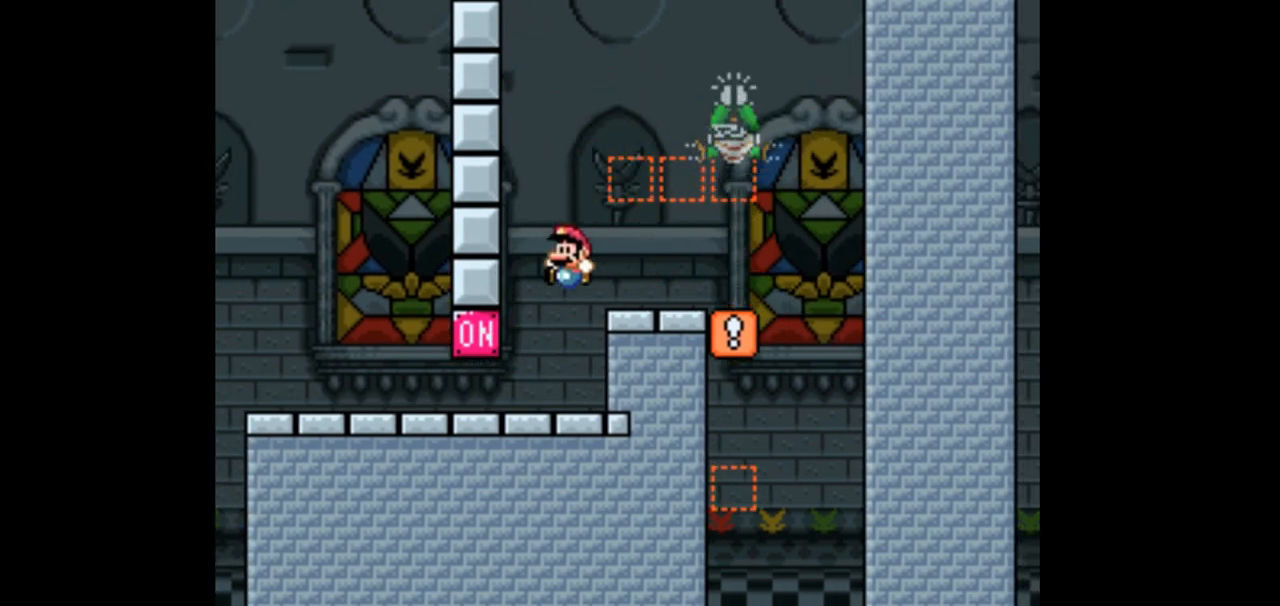
{"buttons": ["Y", "DPAD_RIGHT"], "events": [[267, "DPAD_LEFT", "up"], [400, "DPAD_RIGHT", "down"]]}
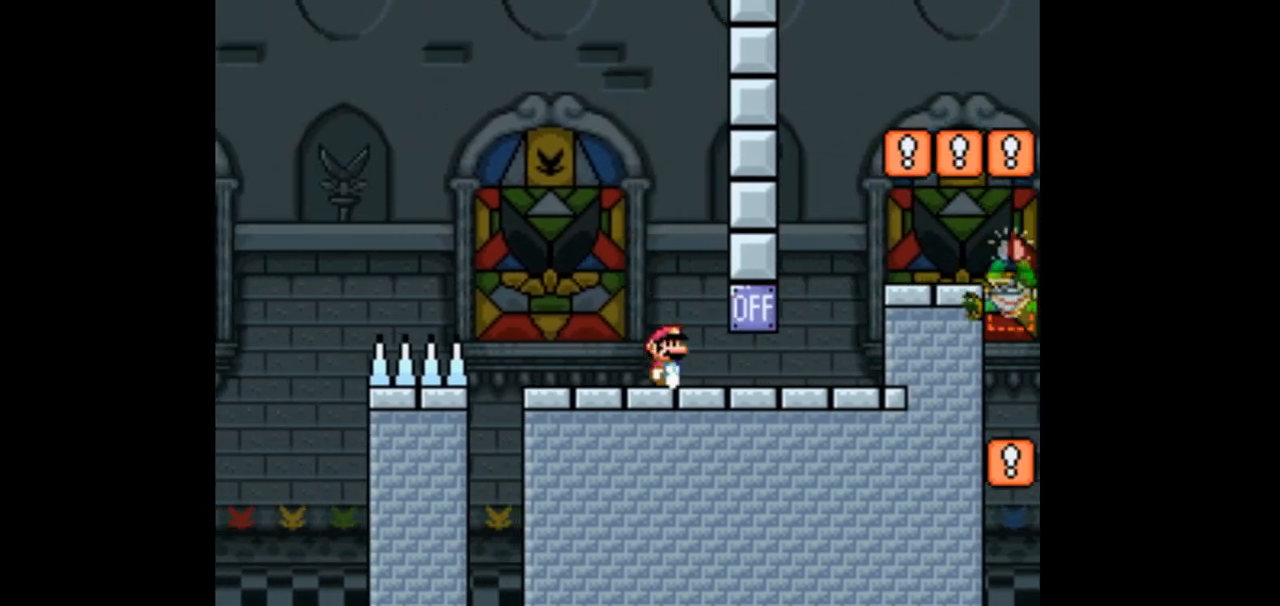
{"buttons": ["Y"], "events": [[467, "DPAD_RIGHT", "up"]]}
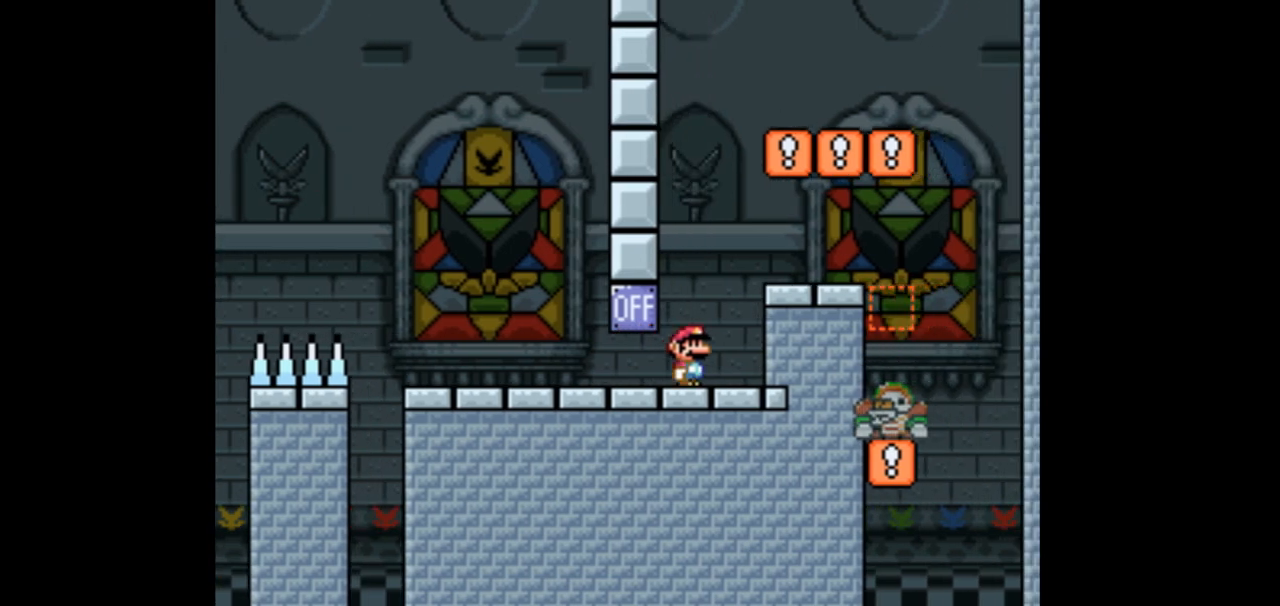
{"buttons": ["Y", "DPAD_LEFT"], "events": [[433, "DPAD_LEFT", "down"]]}
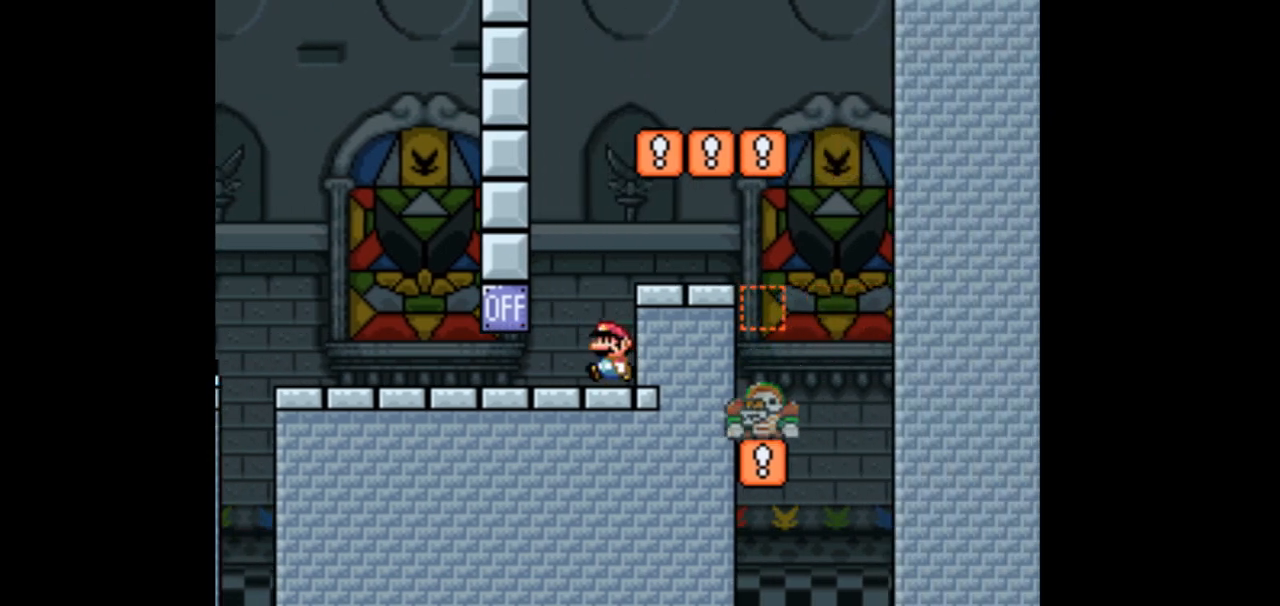
{"buttons": ["Y"], "events": [[133, "DPAD_LEFT", "up"]]}
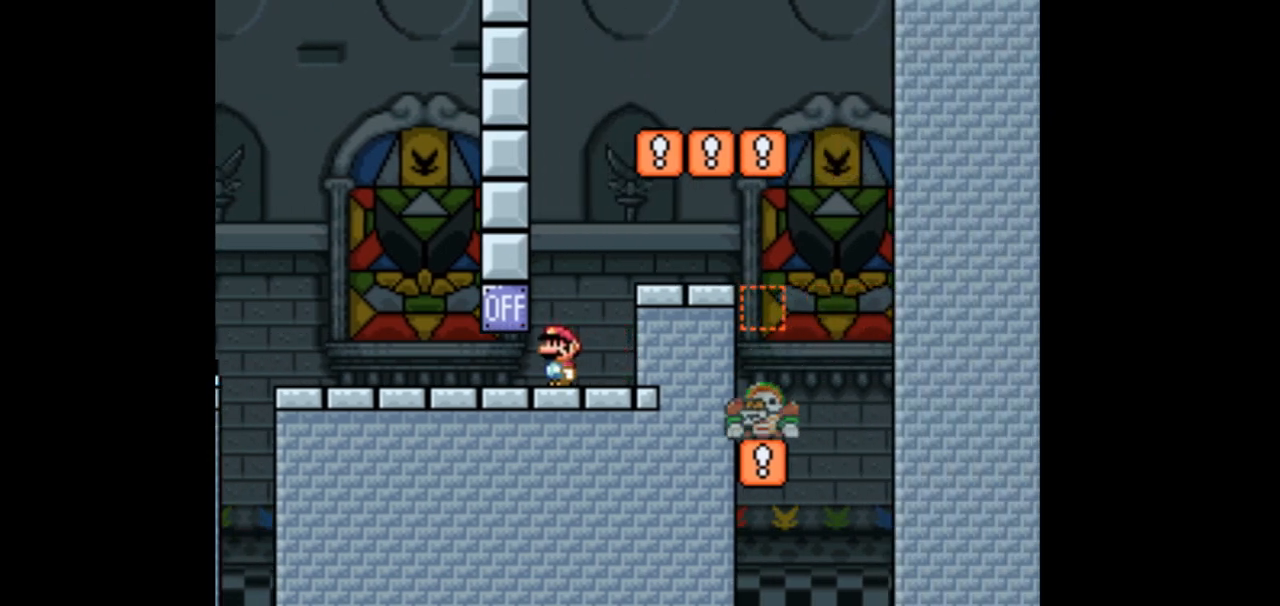
{"buttons": ["Y"], "events": []}
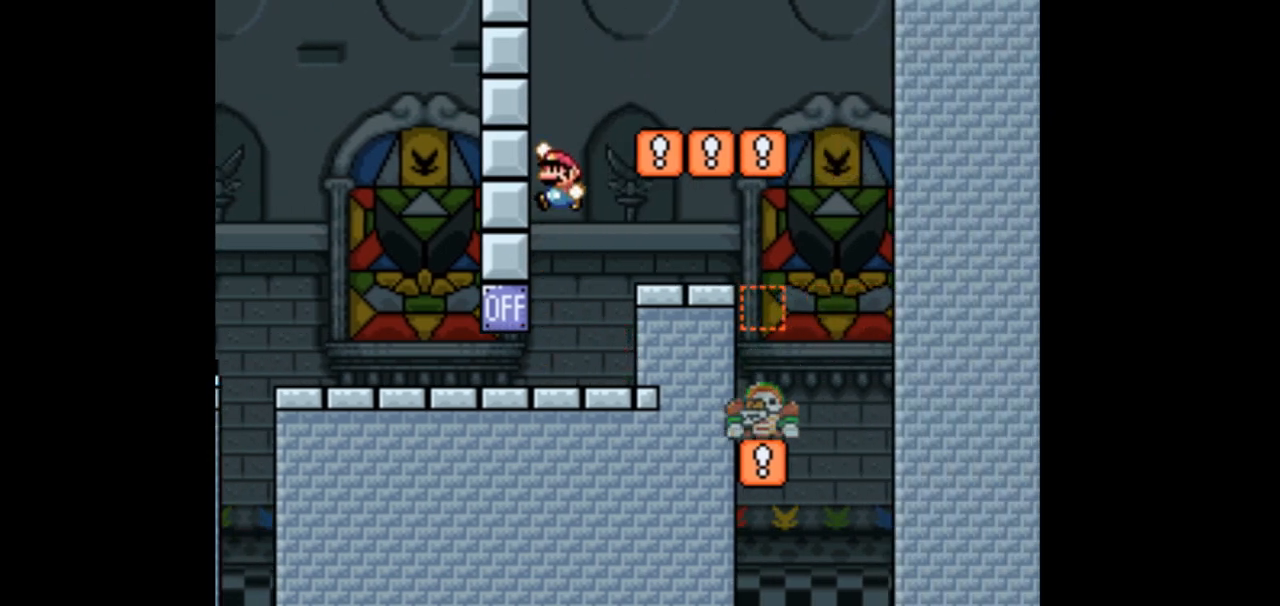
{"buttons": ["Y"], "events": [[267, "DPAD_LEFT", "down"], [500, "DPAD_LEFT", "up"]]}
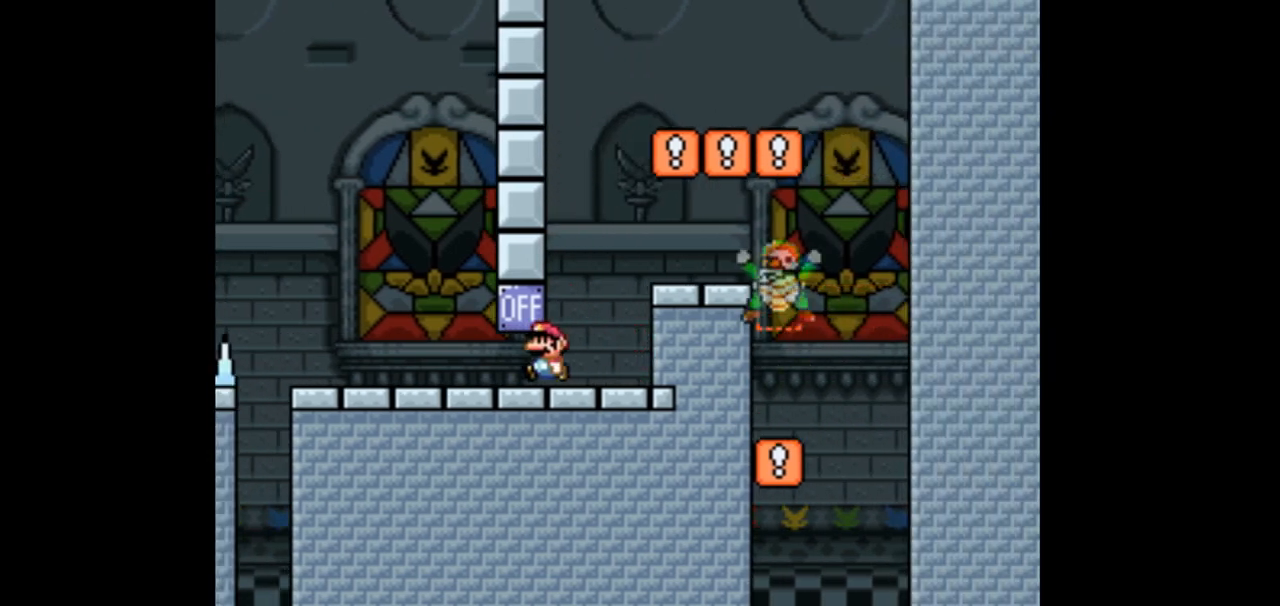
{"buttons": ["Y"], "events": [[233, "DPAD_RIGHT", "down"], [467, "DPAD_RIGHT", "up"]]}
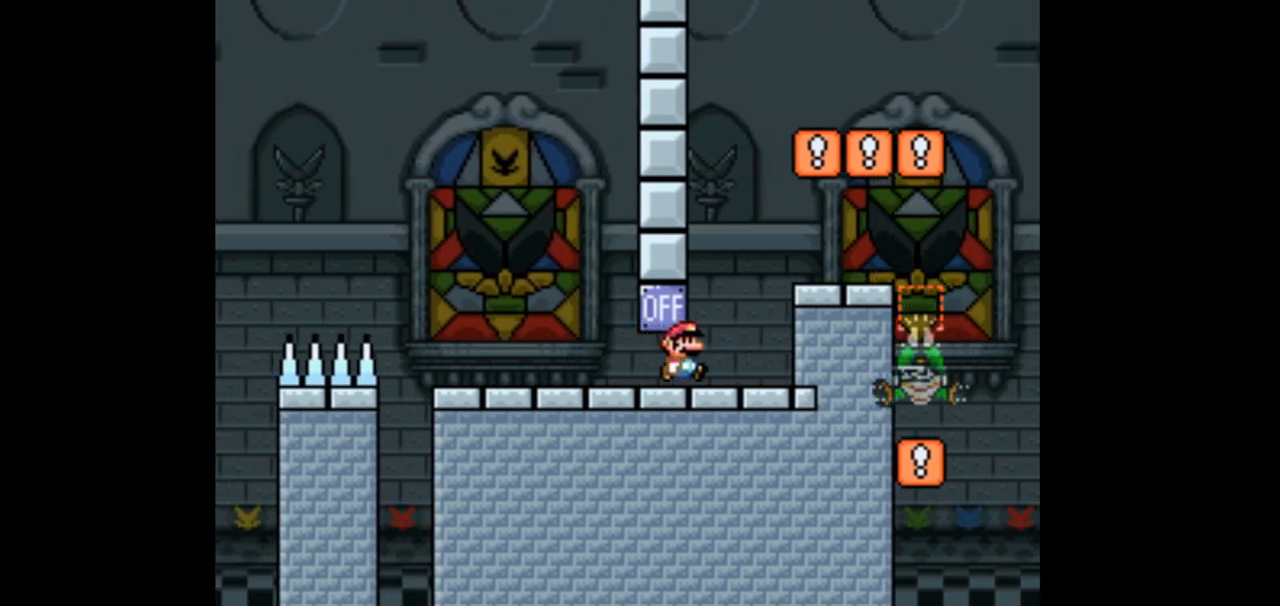
{"buttons": ["Y"], "events": [[200, "DPAD_LEFT", "down"], [300, "DPAD_LEFT", "up"]]}
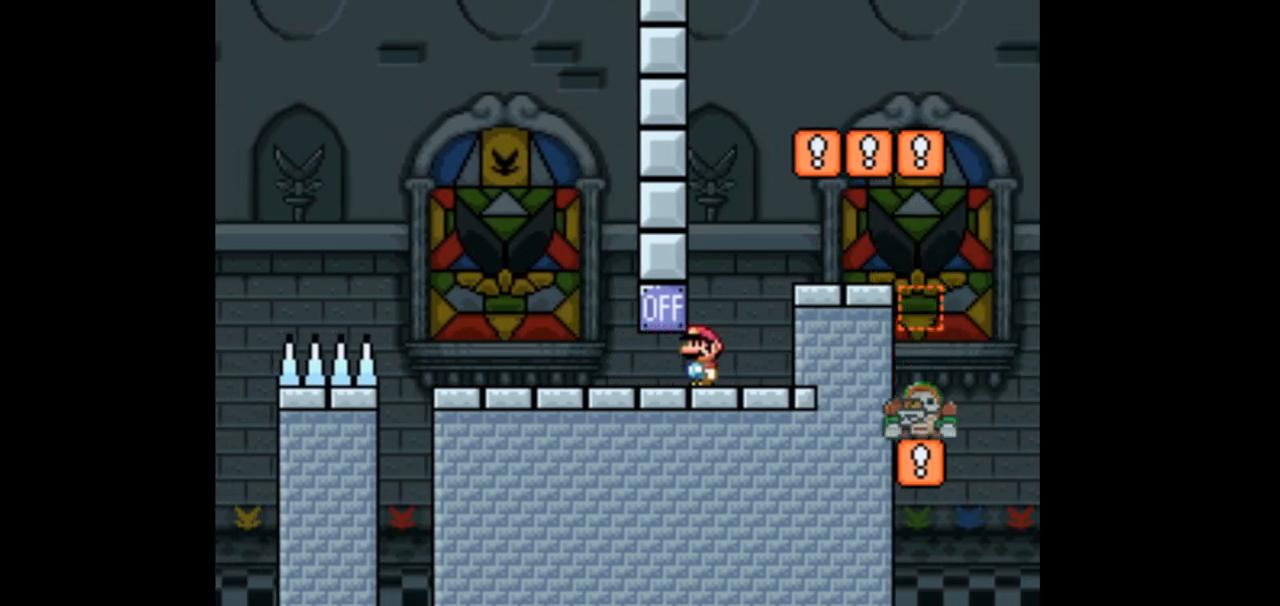
{"buttons": ["Y"], "events": []}
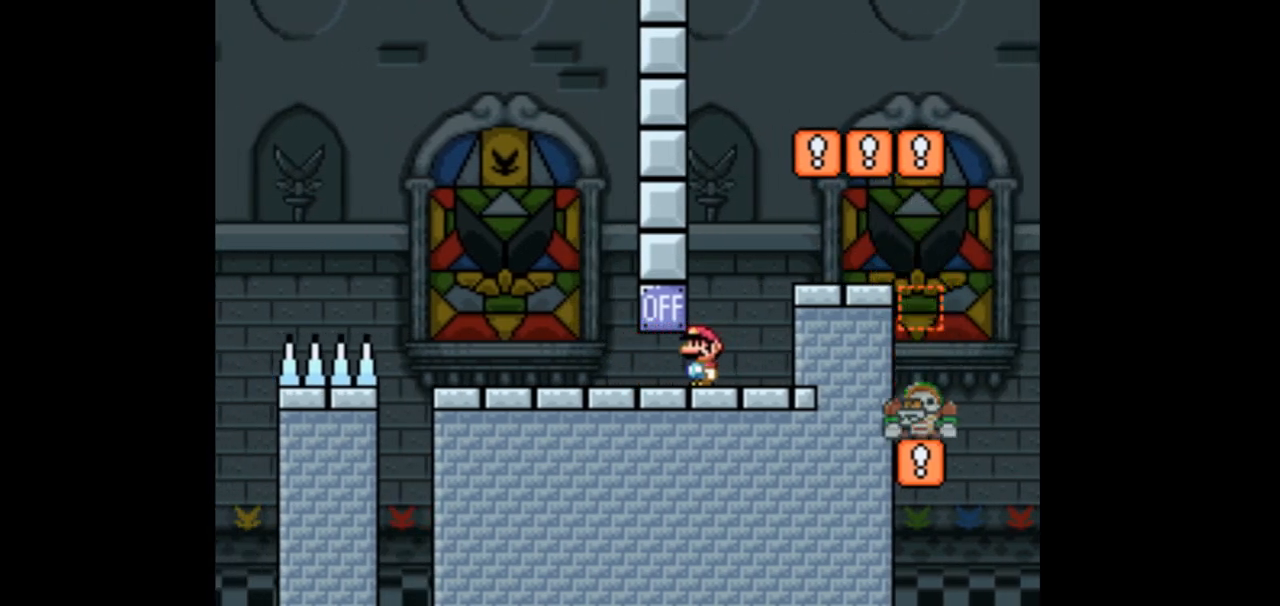
{"buttons": ["Y"], "events": []}
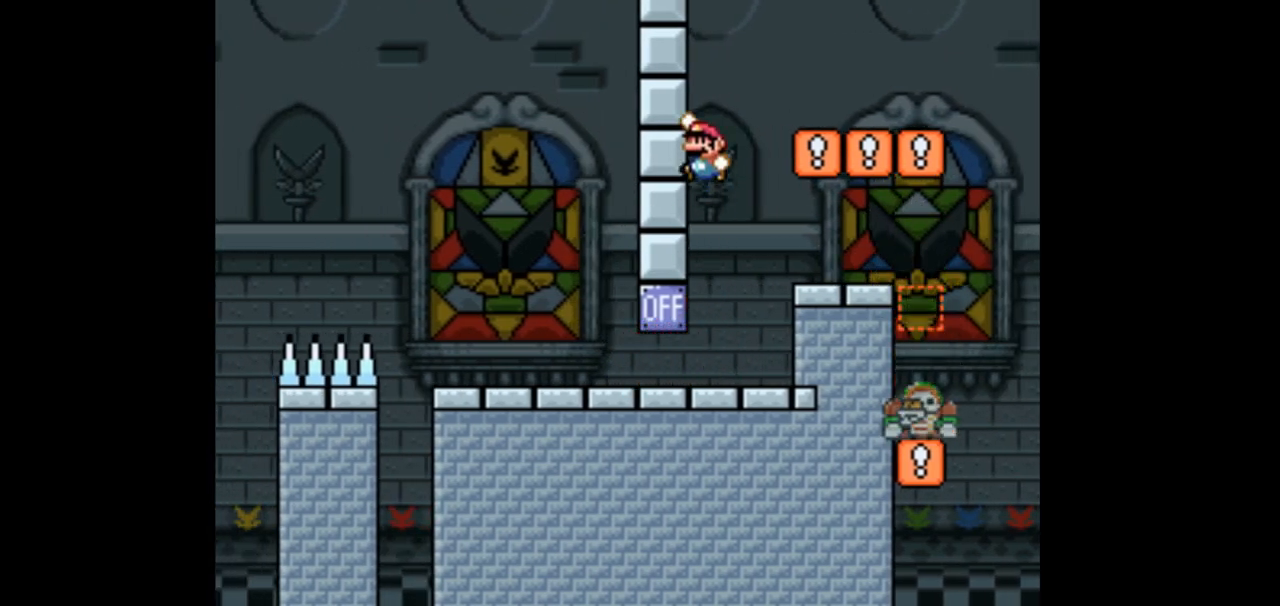
{"buttons": ["Y", "DPAD_LEFT"], "events": [[333, "DPAD_LEFT", "down"]]}
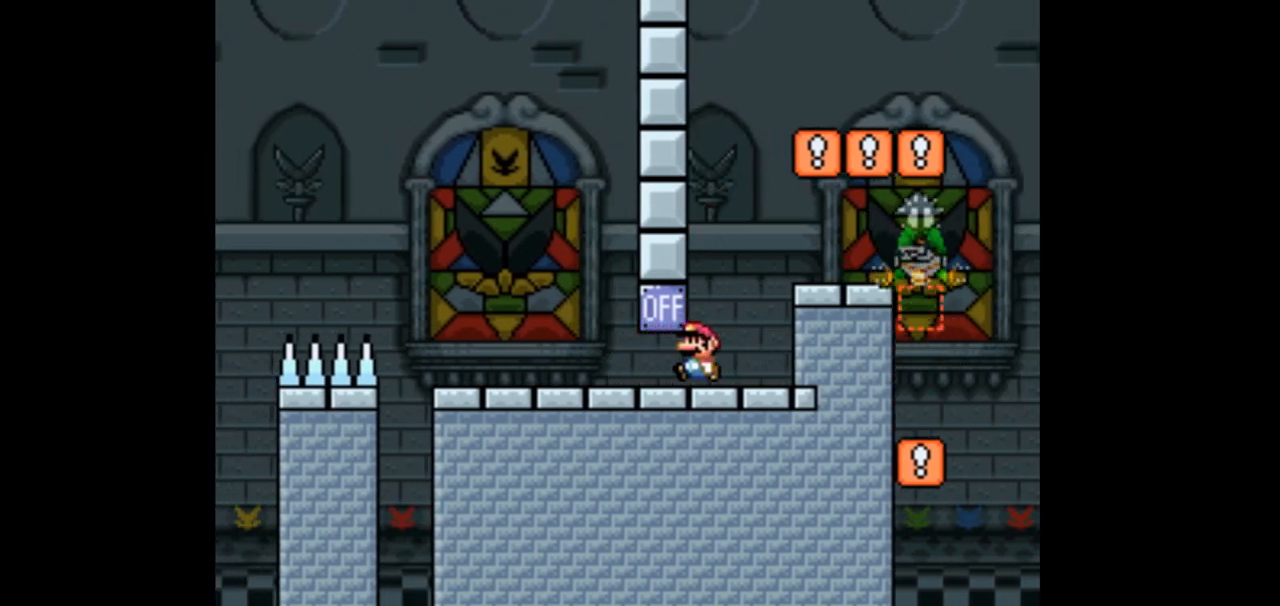
{"buttons": ["Y"], "events": [[67, "DPAD_LEFT", "up"], [133, "DPAD_RIGHT", "down"], [333, "DPAD_RIGHT", "up"]]}
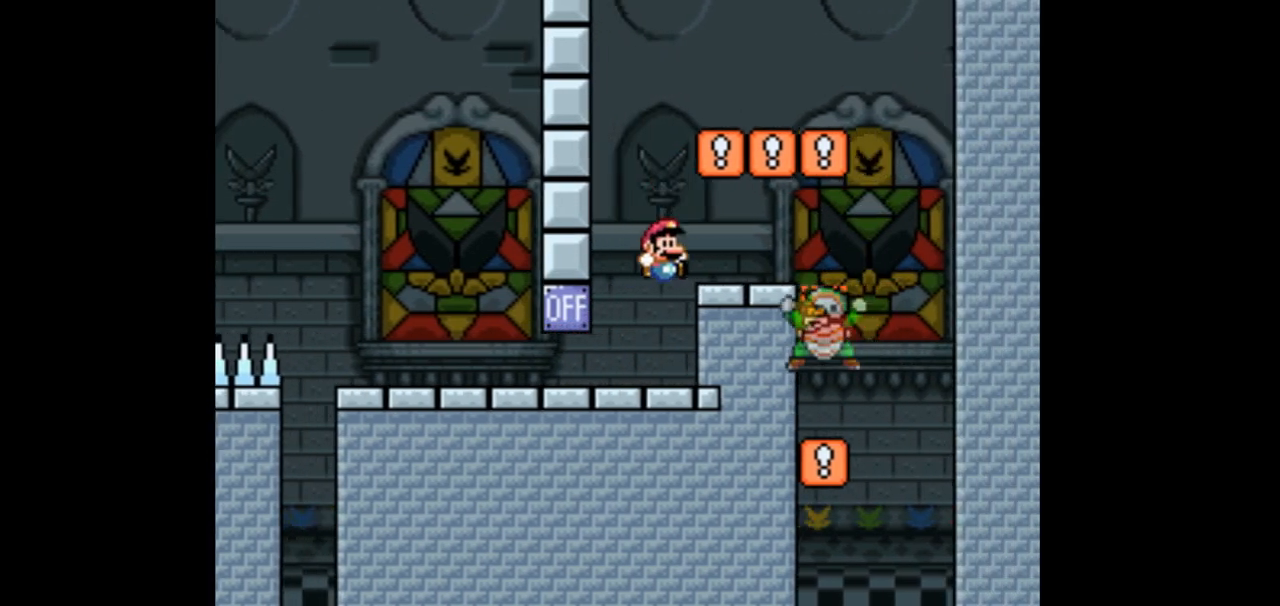
{"buttons": ["Y", "DPAD_LEFT"], "events": [[33, "DPAD_LEFT", "down"], [167, "DPAD_LEFT", "up"], [367, "DPAD_LEFT", "down"]]}
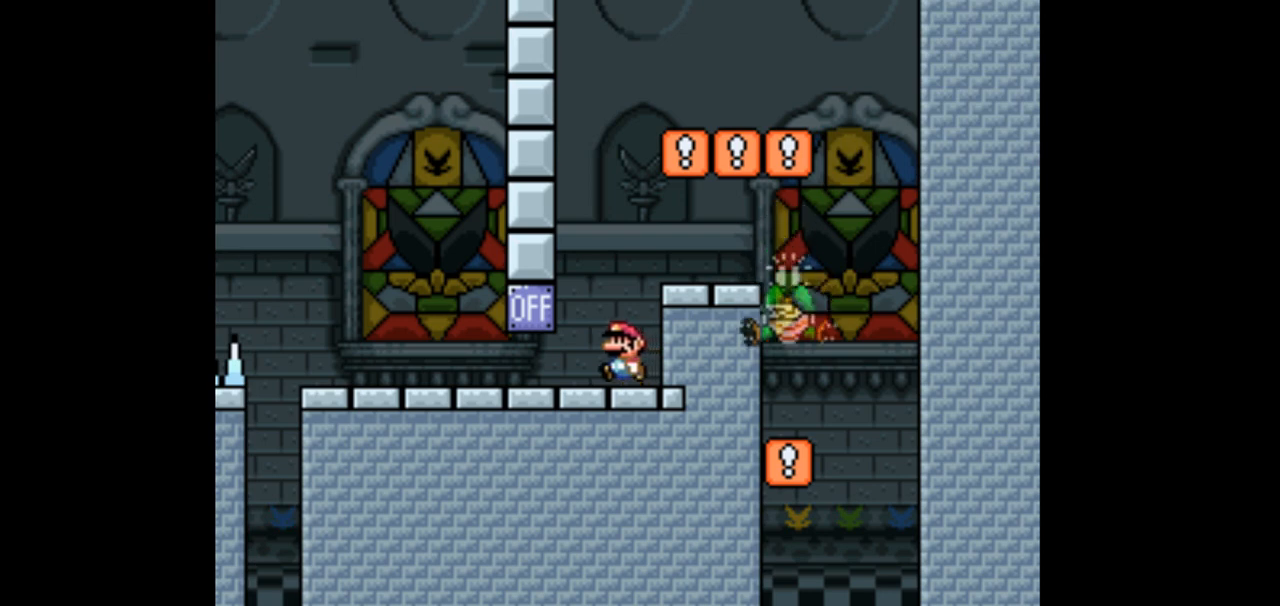
{"buttons": ["Y"], "events": [[133, "DPAD_LEFT", "up"]]}
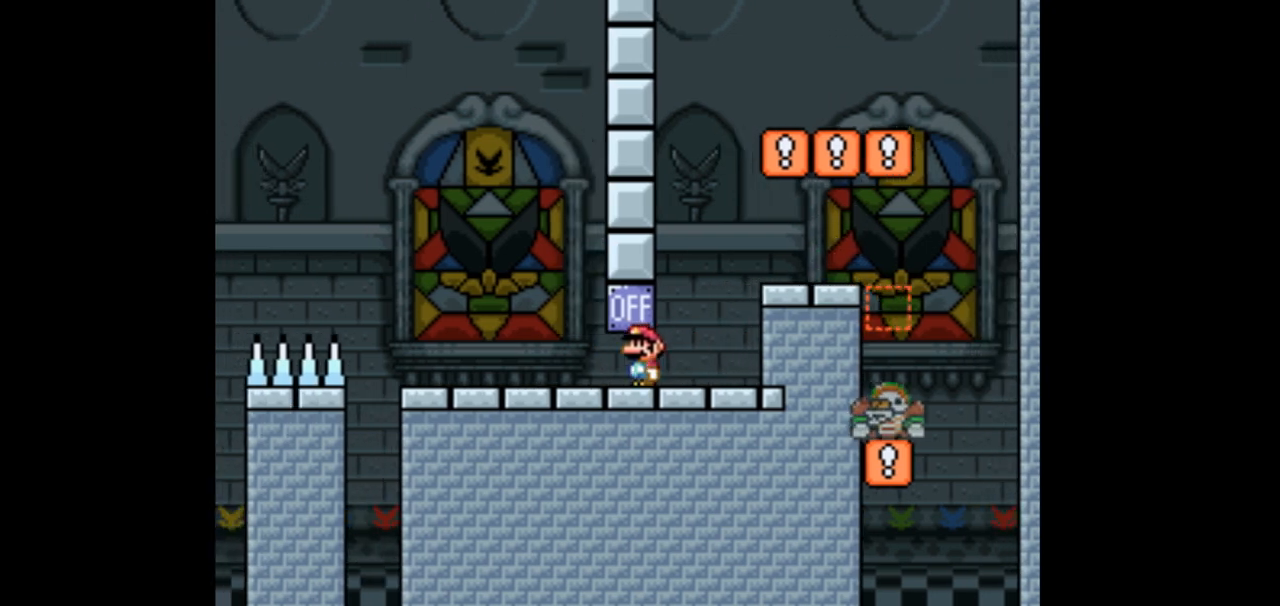
{"buttons": ["Y"], "events": [[67, "DPAD_RIGHT", "down"], [200, "DPAD_RIGHT", "up"]]}
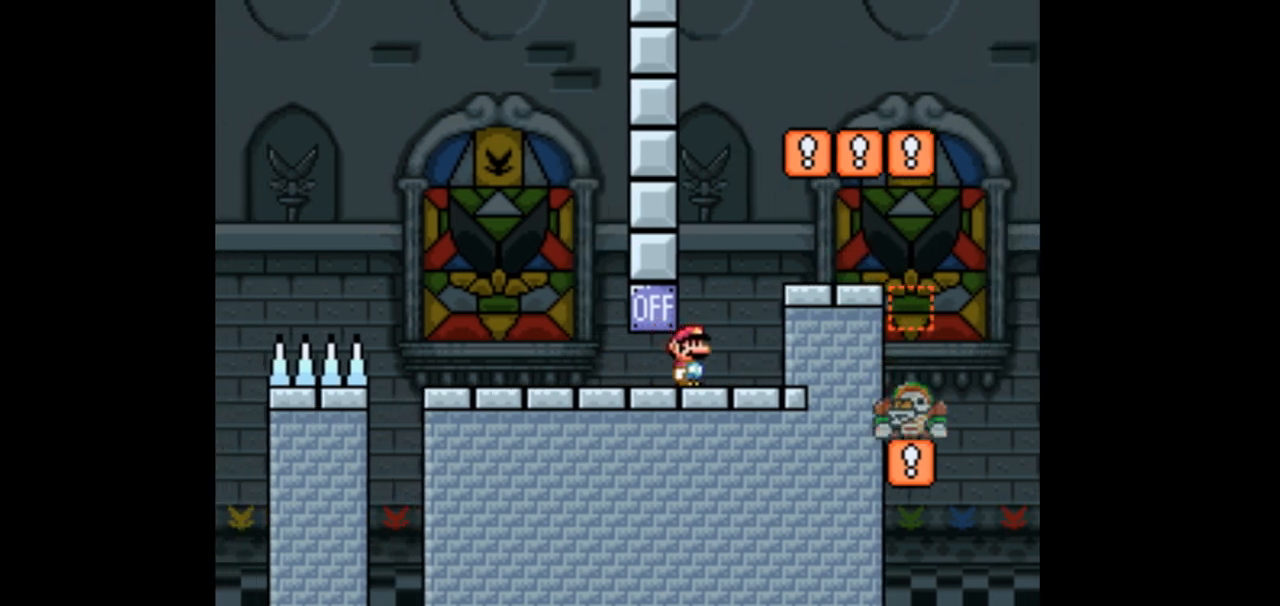
{"buttons": ["Y"], "events": [[267, "DPAD_RIGHT", "down"], [333, "DPAD_RIGHT", "up"]]}
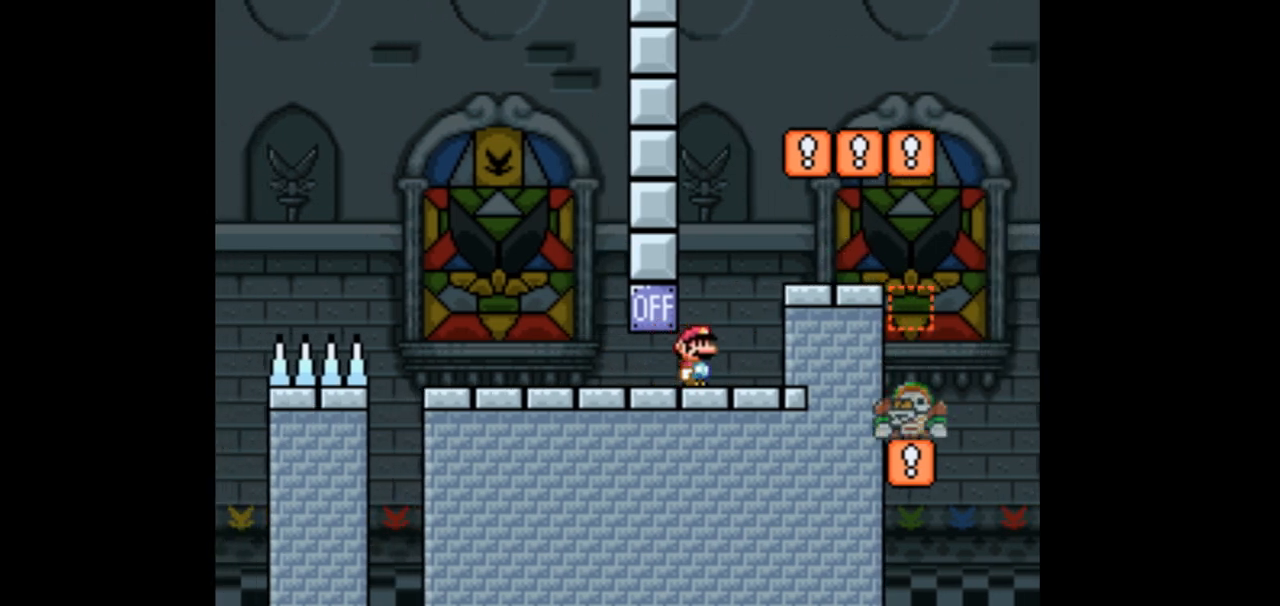
{"buttons": ["Y"], "events": []}
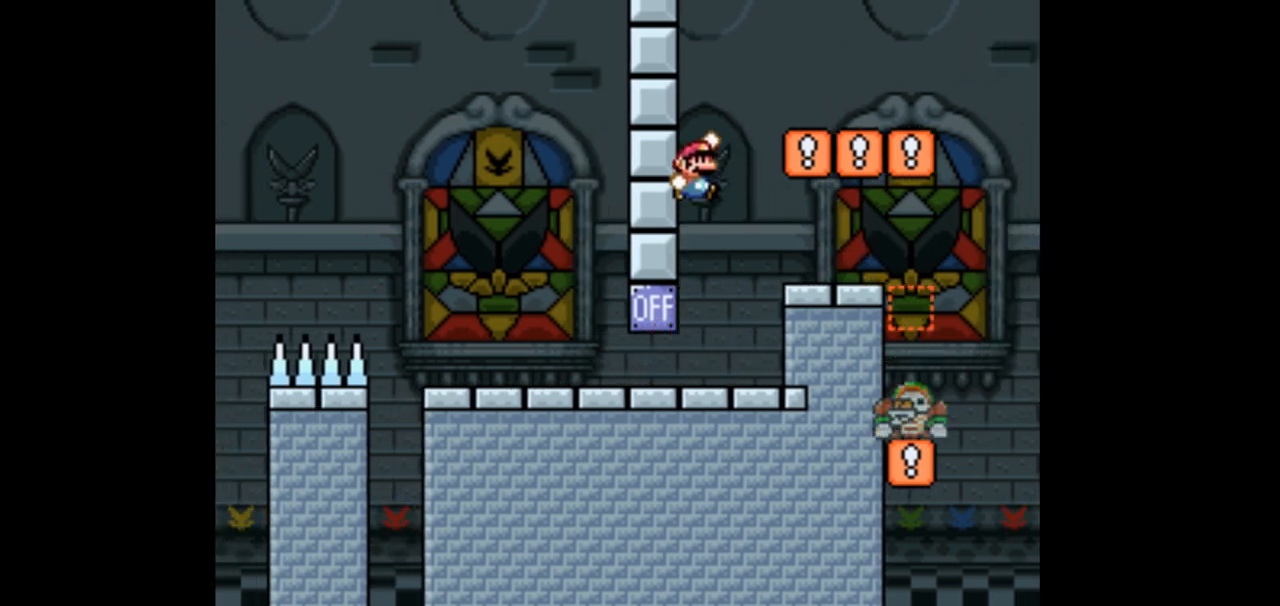
{"buttons": ["Y", "DPAD_LEFT"], "events": [[367, "DPAD_LEFT", "down"]]}
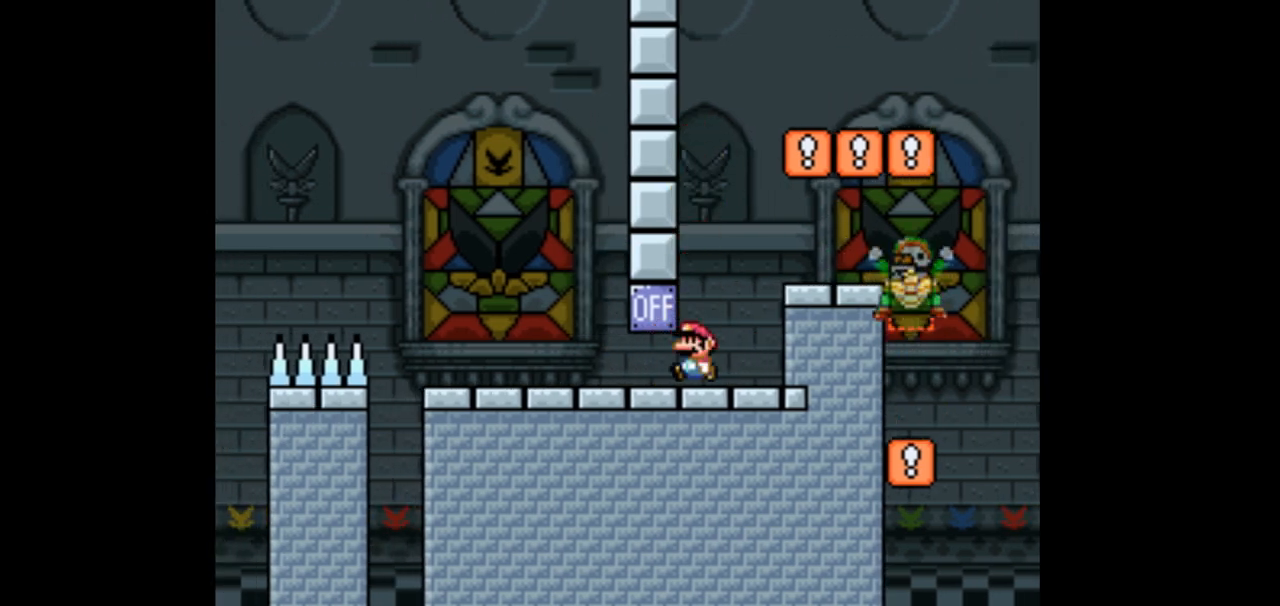
{"buttons": ["Y"], "events": [[167, "DPAD_LEFT", "up"], [233, "DPAD_RIGHT", "down"], [467, "DPAD_RIGHT", "up"]]}